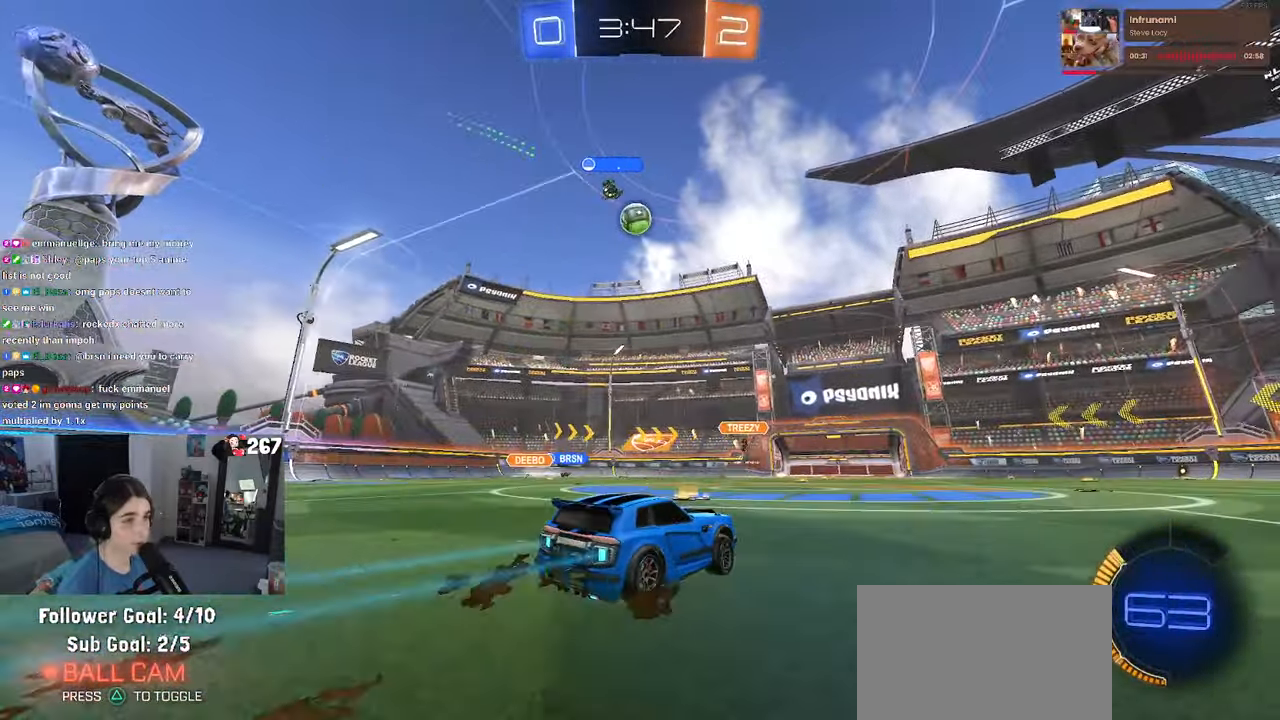
Gameplay with a controller (PlayStation layout); each line is a JSON object with the inputs held at the frame after it. "events" lists button and stick changes between this image and that frame as [ms after this image, input, new state], when the widget could be followed in between.
{"buttons": ["R2"], "left_stick": "right", "right_stick": "center", "events": [[133, "SQUARE", "down"], [250, "SQUARE", "up"]]}
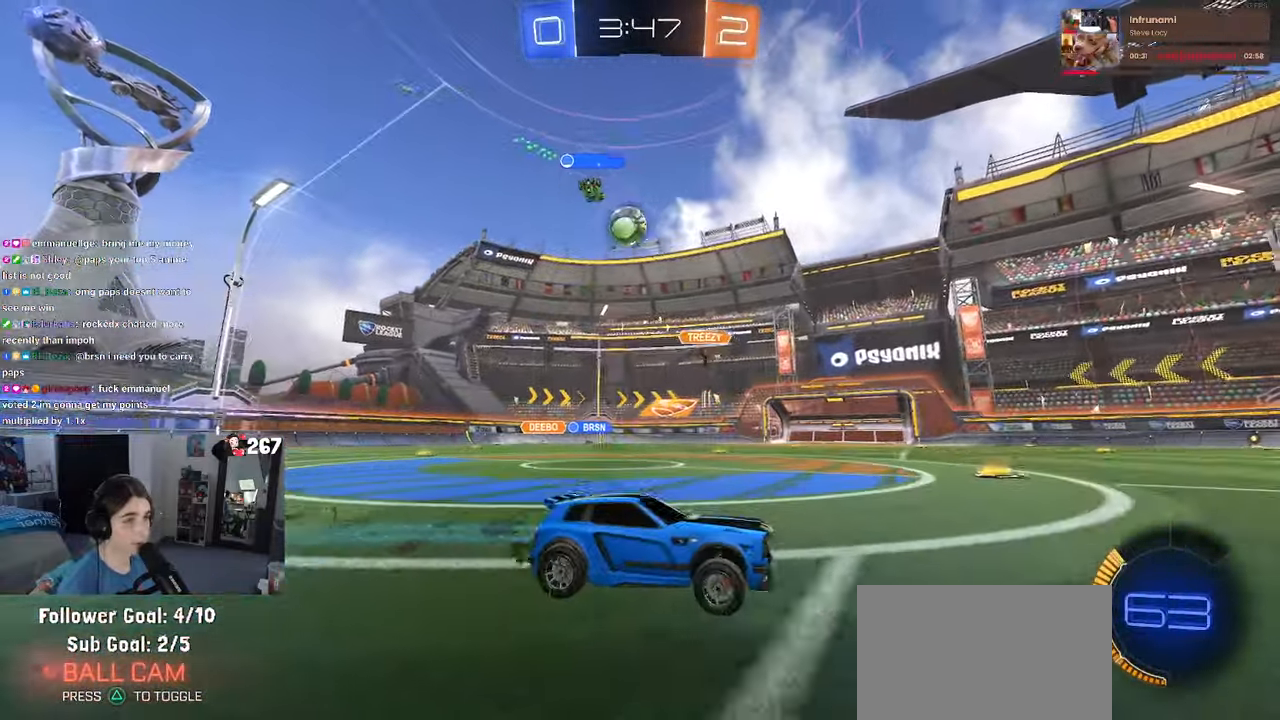
{"buttons": ["R2"], "left_stick": "center", "right_stick": "center", "events": [[500, "left_stick", "center"]]}
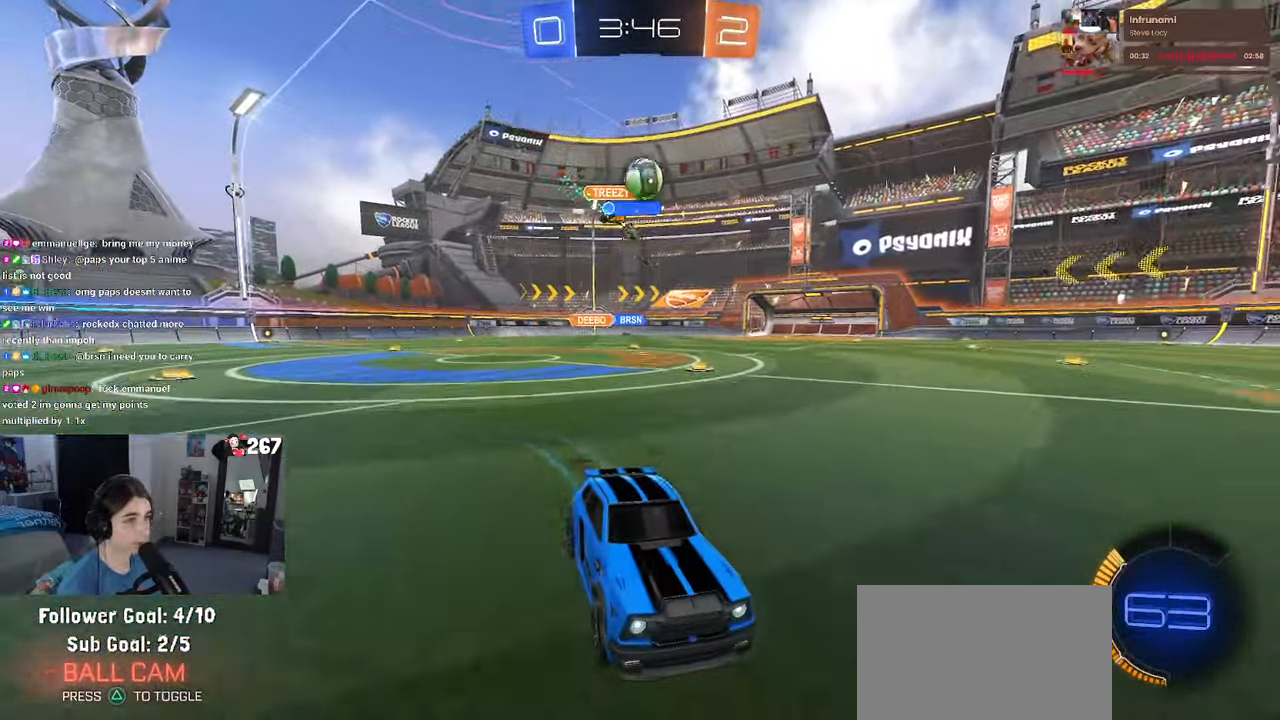
{"buttons": ["R1", "R2"], "left_stick": "right", "right_stick": "center", "events": [[66, "left_stick", "left"], [233, "left_stick", "center"], [283, "left_stick", "right"], [416, "R1", "down"]]}
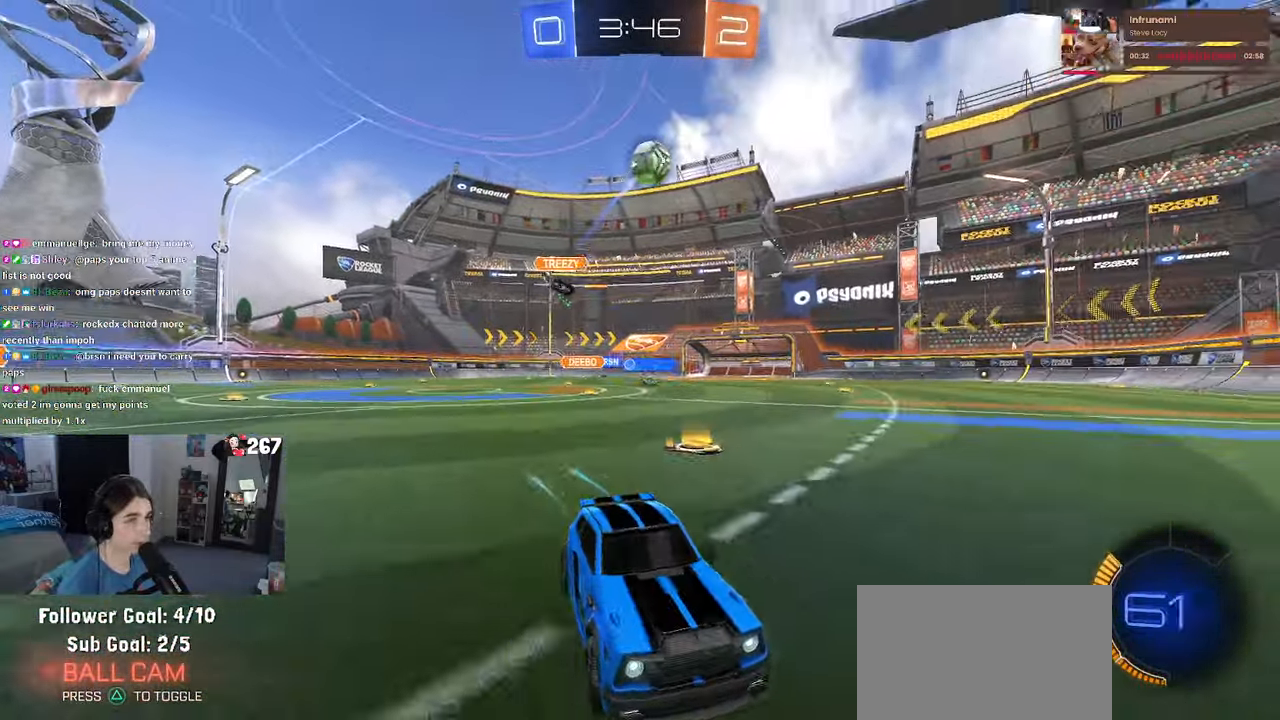
{"buttons": ["R2"], "left_stick": "left", "right_stick": "center", "events": [[233, "left_stick", "center"], [333, "R1", "up"], [416, "left_stick", "left"]]}
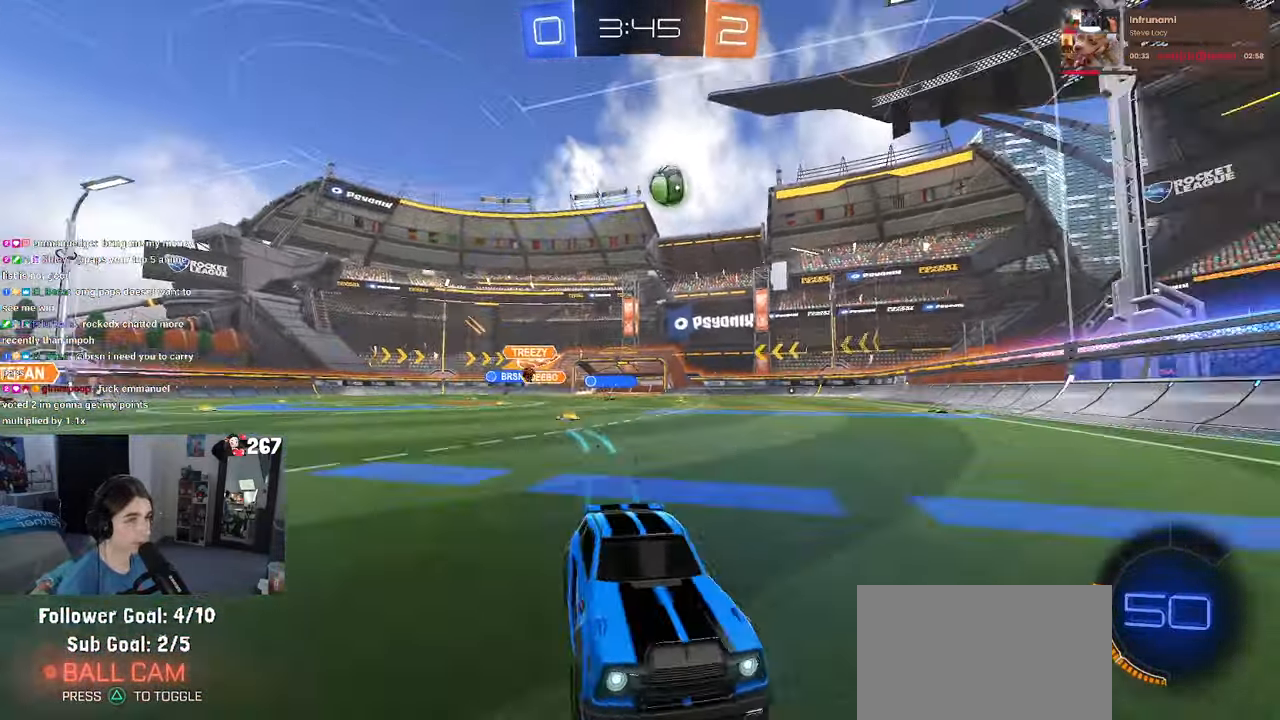
{"buttons": ["R2"], "left_stick": "left", "right_stick": "center", "events": [[116, "left_stick", "center"], [183, "left_stick", "left"], [216, "SQUARE", "down"], [433, "SQUARE", "up"]]}
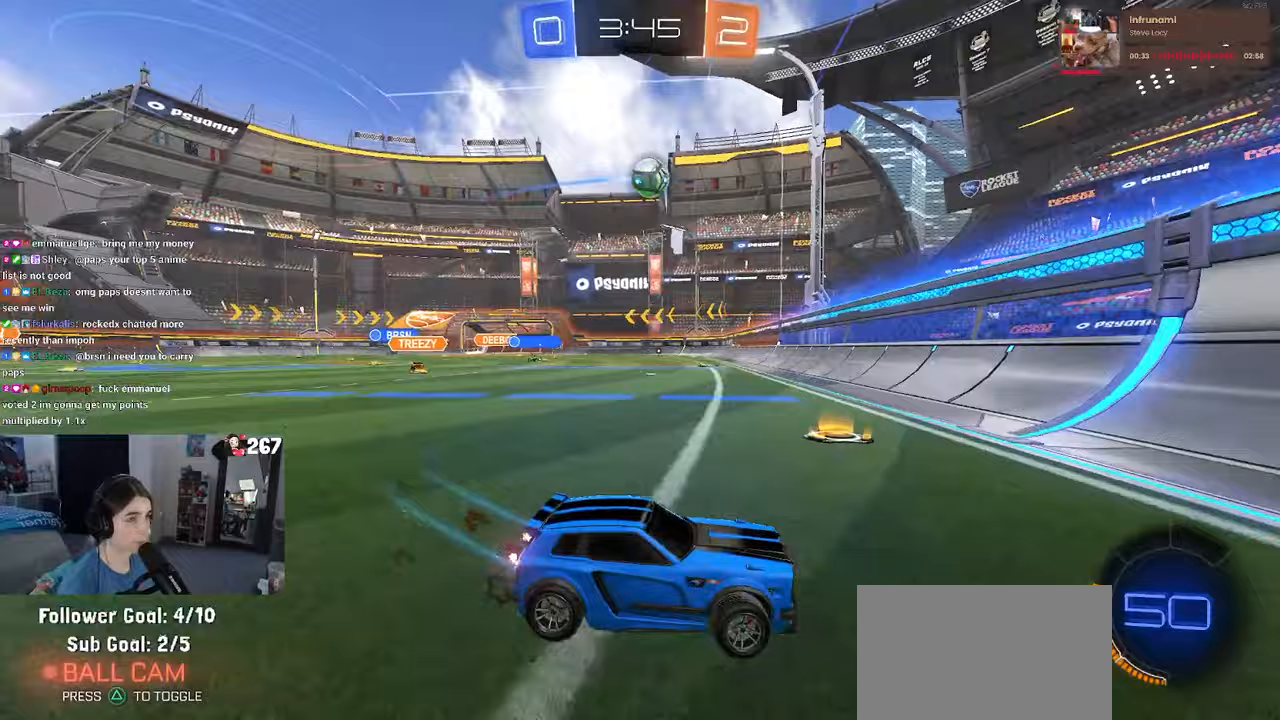
{"buttons": ["R1", "R2"], "left_stick": "left", "right_stick": "center", "events": [[450, "R1", "down"]]}
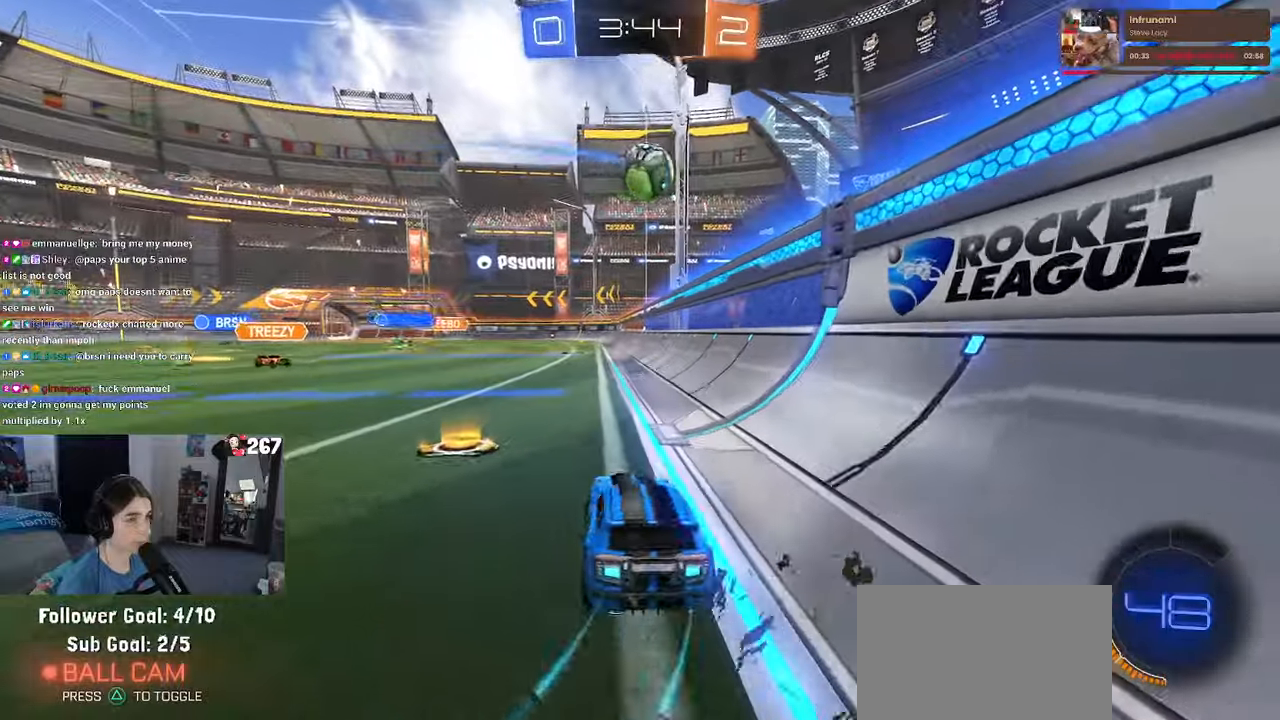
{"buttons": ["CROSS", "R1", "R2"], "left_stick": "up-left", "right_stick": "center", "events": [[183, "left_stick", "down-left"], [200, "CROSS", "down"], [317, "left_stick", "down"], [433, "CROSS", "up"], [450, "left_stick", "up-left"], [500, "CROSS", "down"]]}
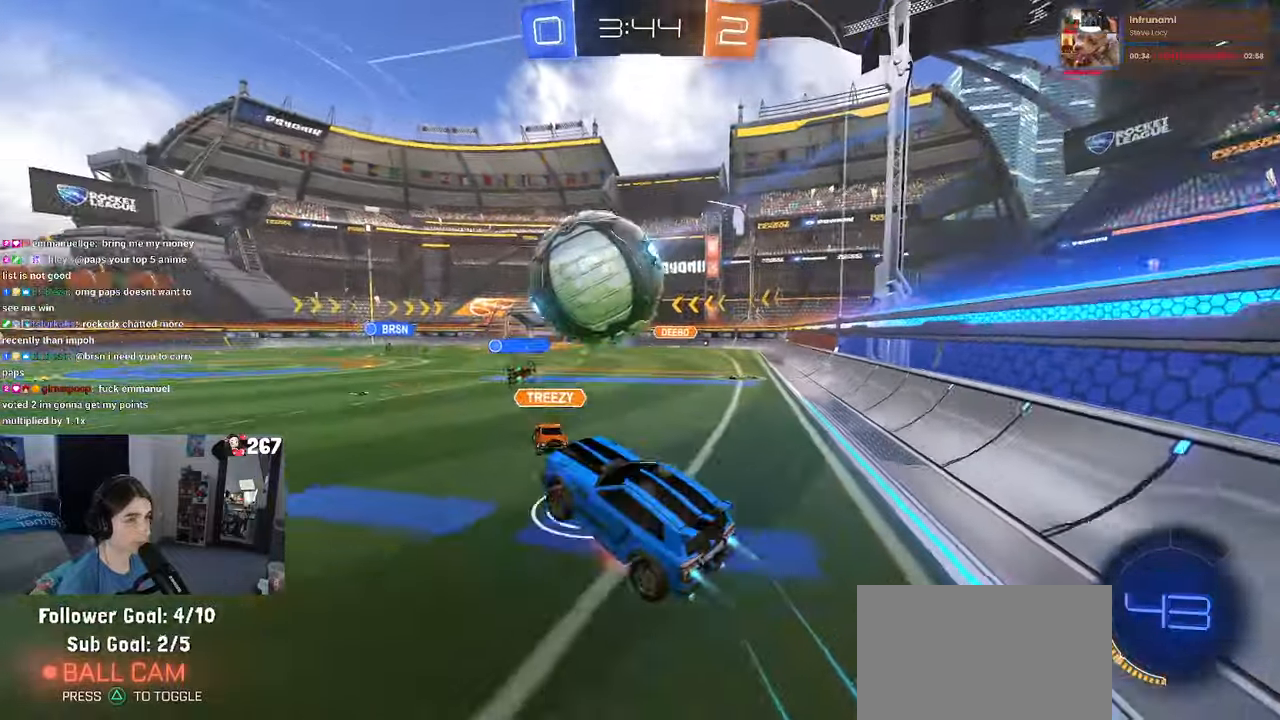
{"buttons": ["SQUARE", "R1", "R2"], "left_stick": "down", "right_stick": "center", "events": [[50, "SQUARE", "down"], [100, "CROSS", "up"], [100, "left_stick", "down"]]}
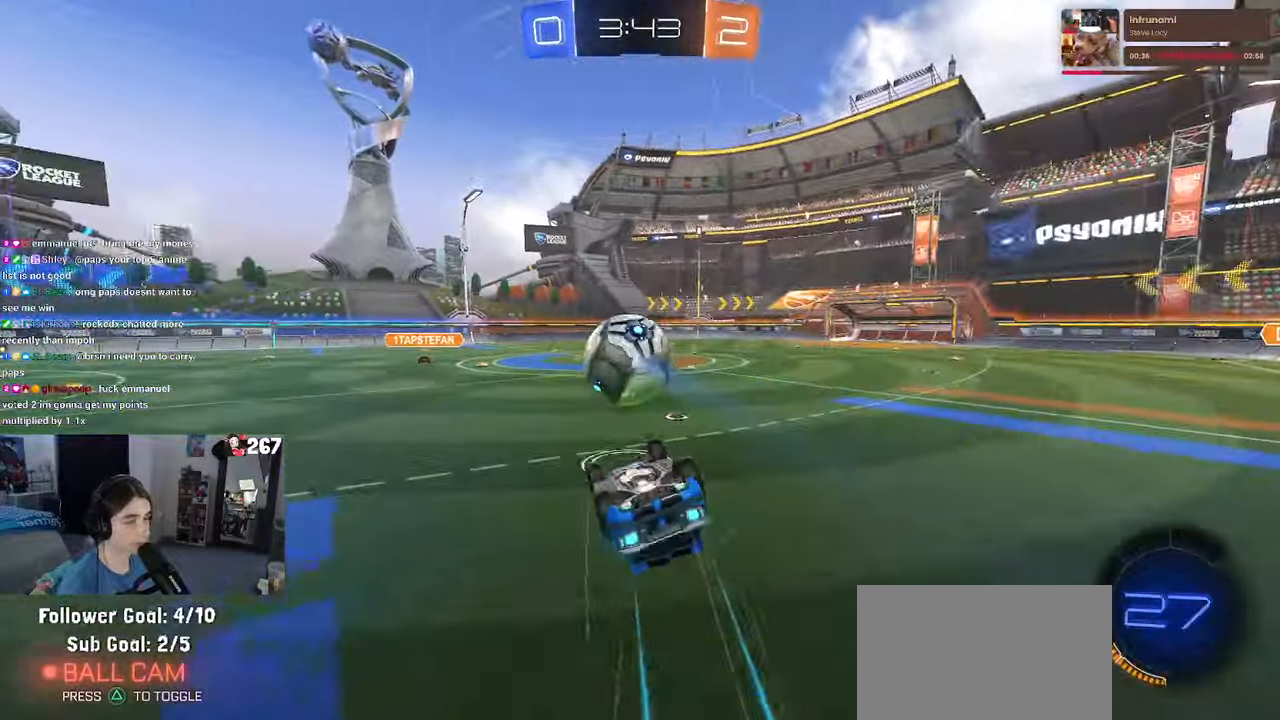
{"buttons": ["R2"], "left_stick": "right", "right_stick": "center", "events": [[50, "left_stick", "down-left"], [183, "R1", "up"], [350, "SQUARE", "up"], [417, "left_stick", "center"], [467, "left_stick", "right"]]}
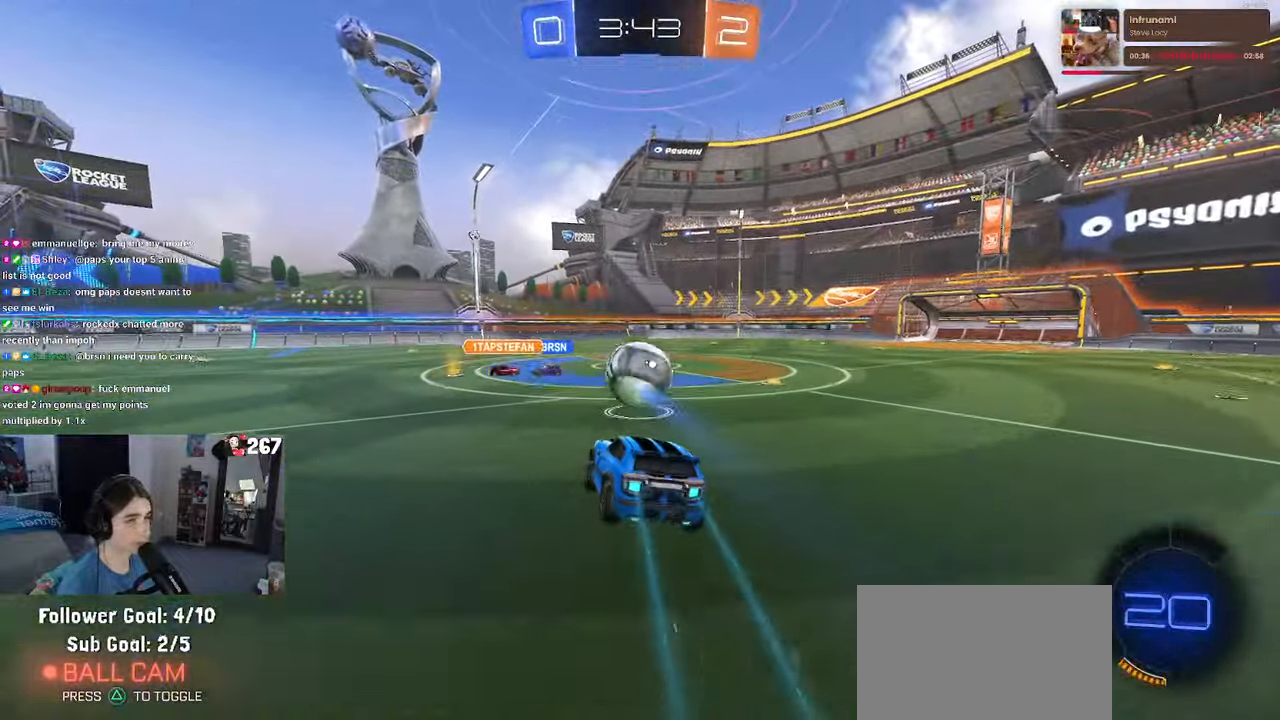
{"buttons": ["R2"], "left_stick": "center", "right_stick": "center", "events": [[117, "left_stick", "center"], [333, "left_stick", "right"], [450, "left_stick", "center"]]}
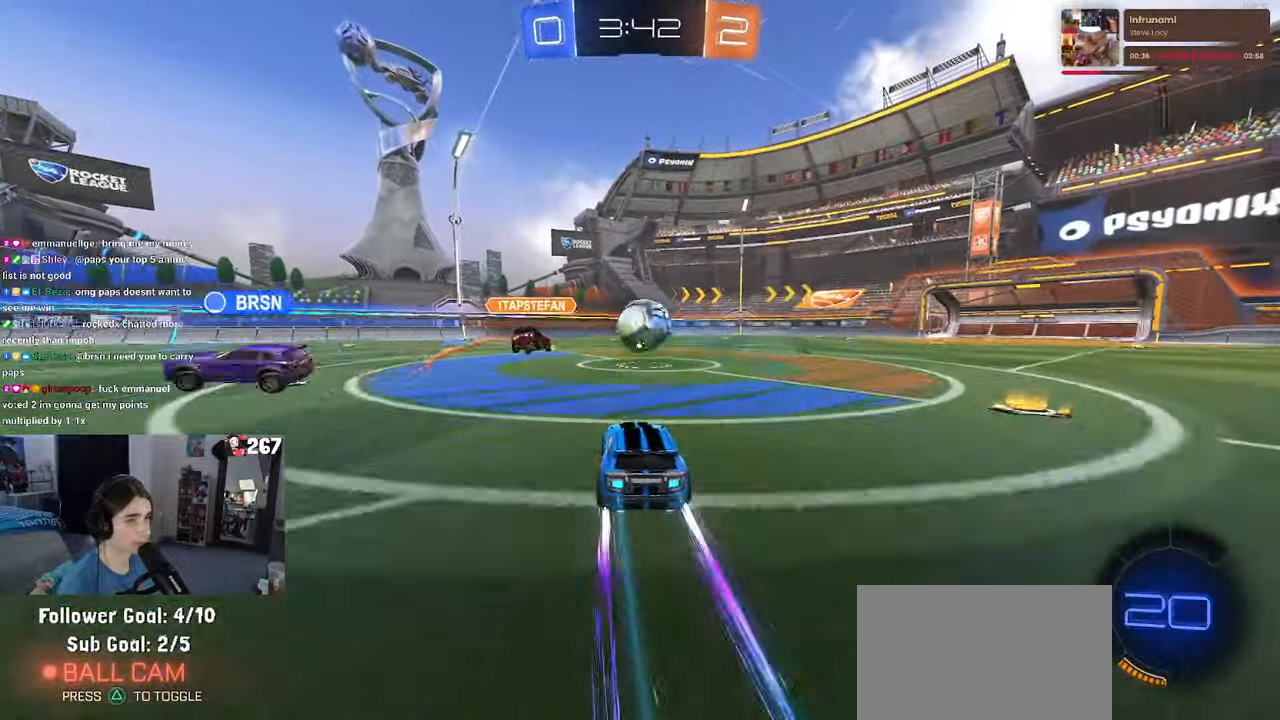
{"buttons": ["R2"], "left_stick": "center", "right_stick": "center", "events": [[83, "R1", "down"], [117, "left_stick", "right"], [183, "R1", "up"], [267, "left_stick", "center"]]}
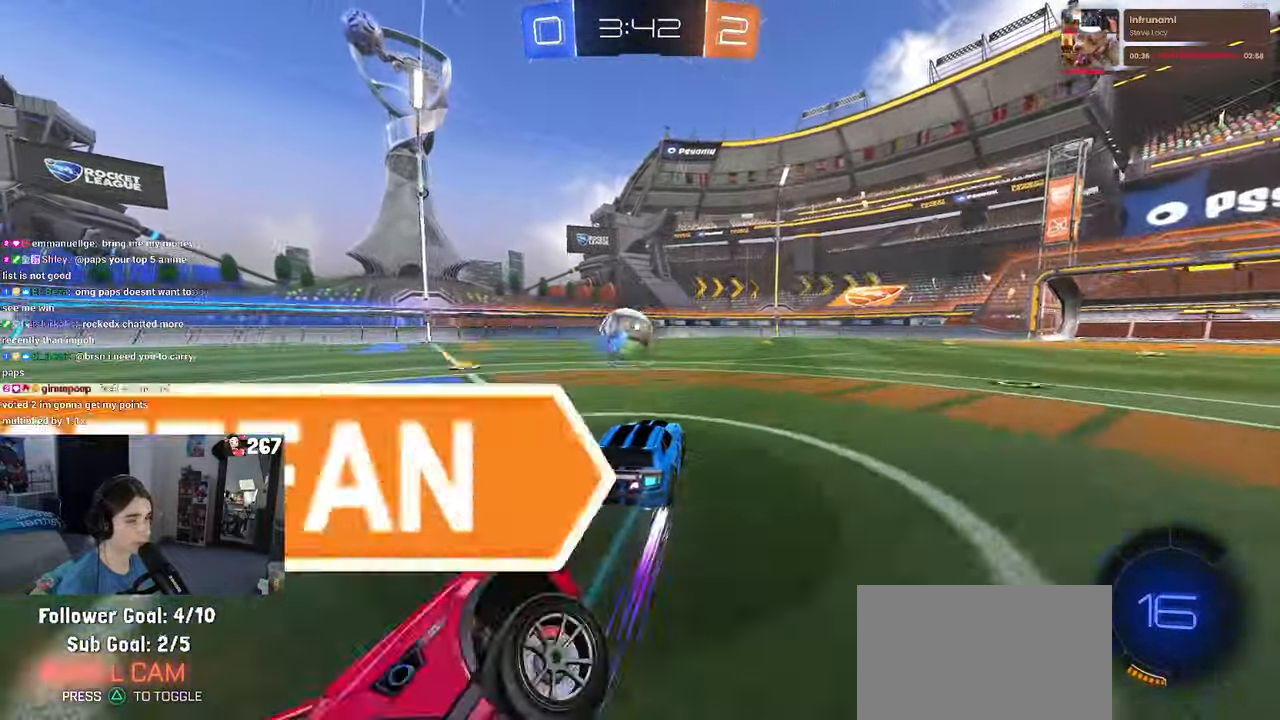
{"buttons": ["R2"], "left_stick": "center", "right_stick": "center", "events": [[50, "left_stick", "left"], [183, "left_stick", "center"], [367, "left_stick", "left"], [450, "left_stick", "center"]]}
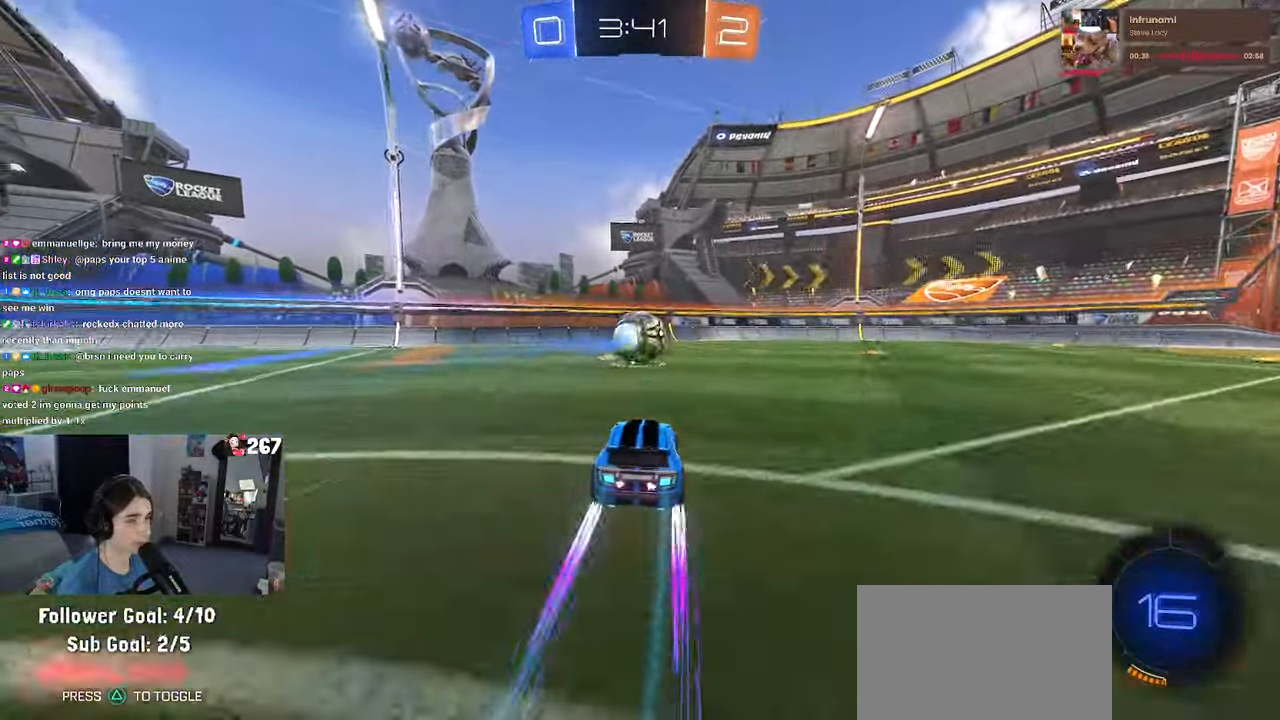
{"buttons": ["R2"], "left_stick": "center", "right_stick": "center", "events": []}
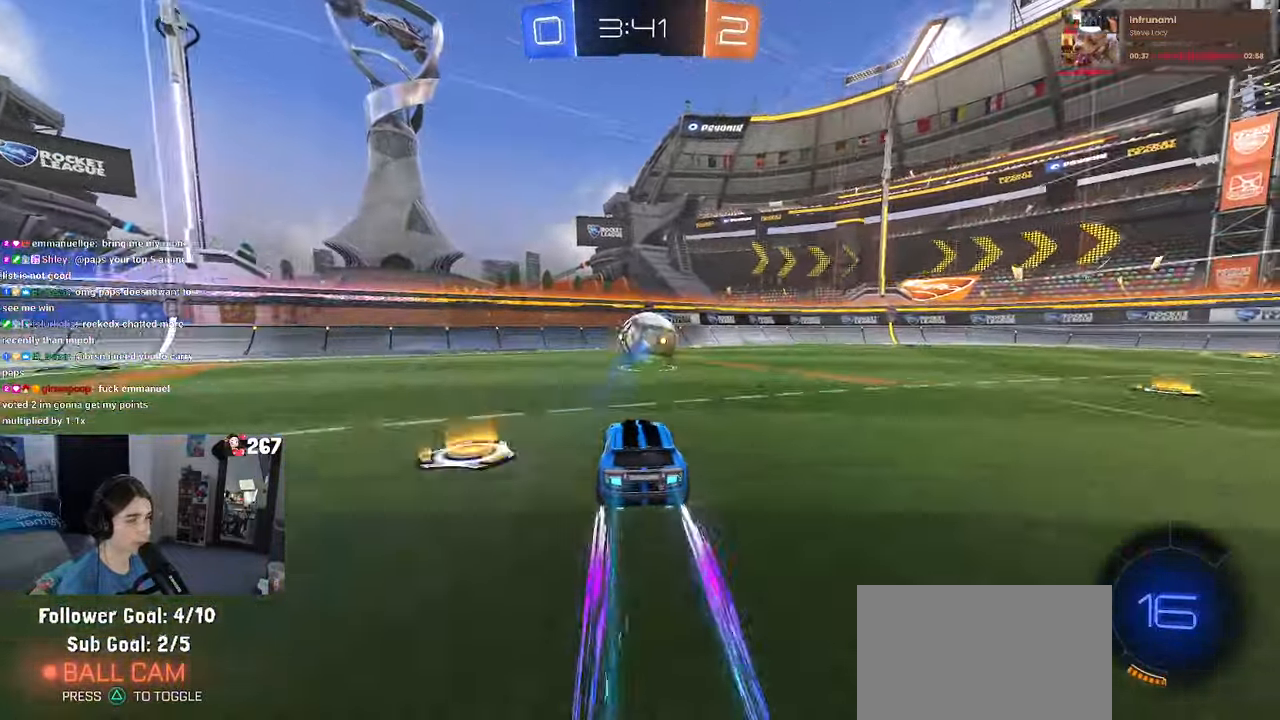
{"buttons": ["R2"], "left_stick": "center", "right_stick": "center", "events": [[233, "left_stick", "right"], [367, "left_stick", "center"]]}
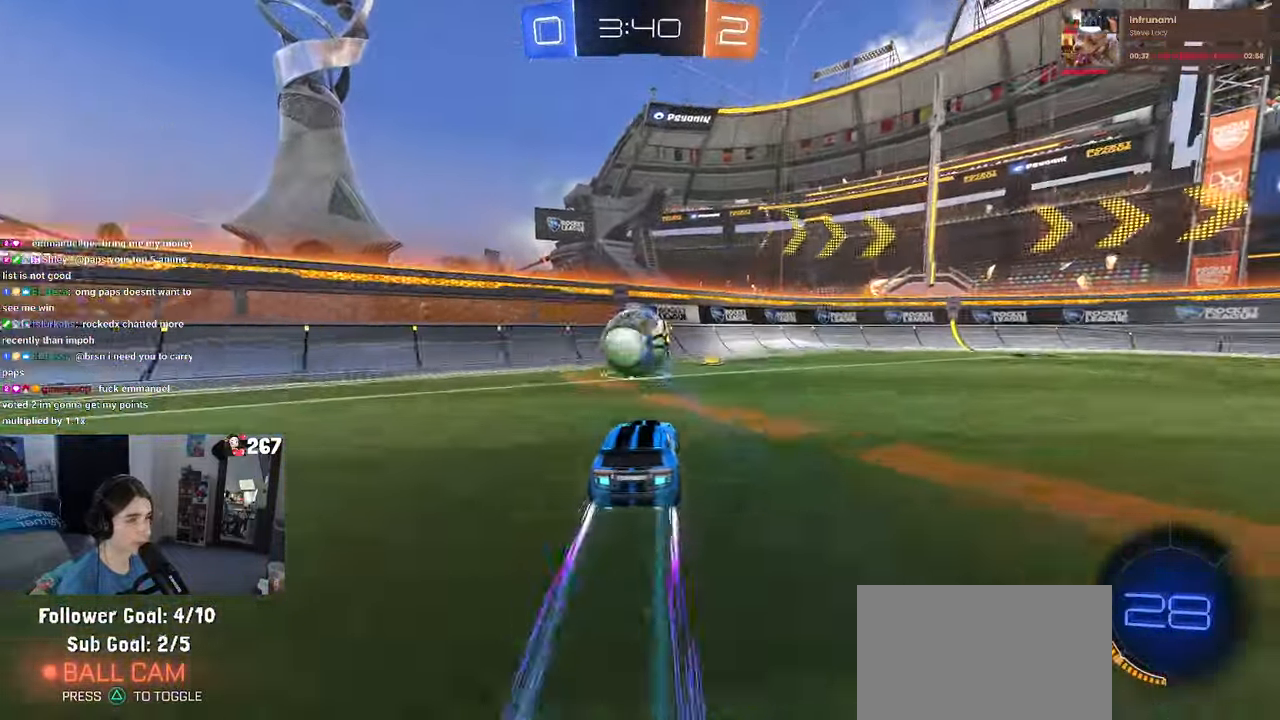
{"buttons": ["R2"], "left_stick": "left", "right_stick": "center", "events": [[383, "left_stick", "left"], [450, "L2", "down"], [500, "L2", "up"]]}
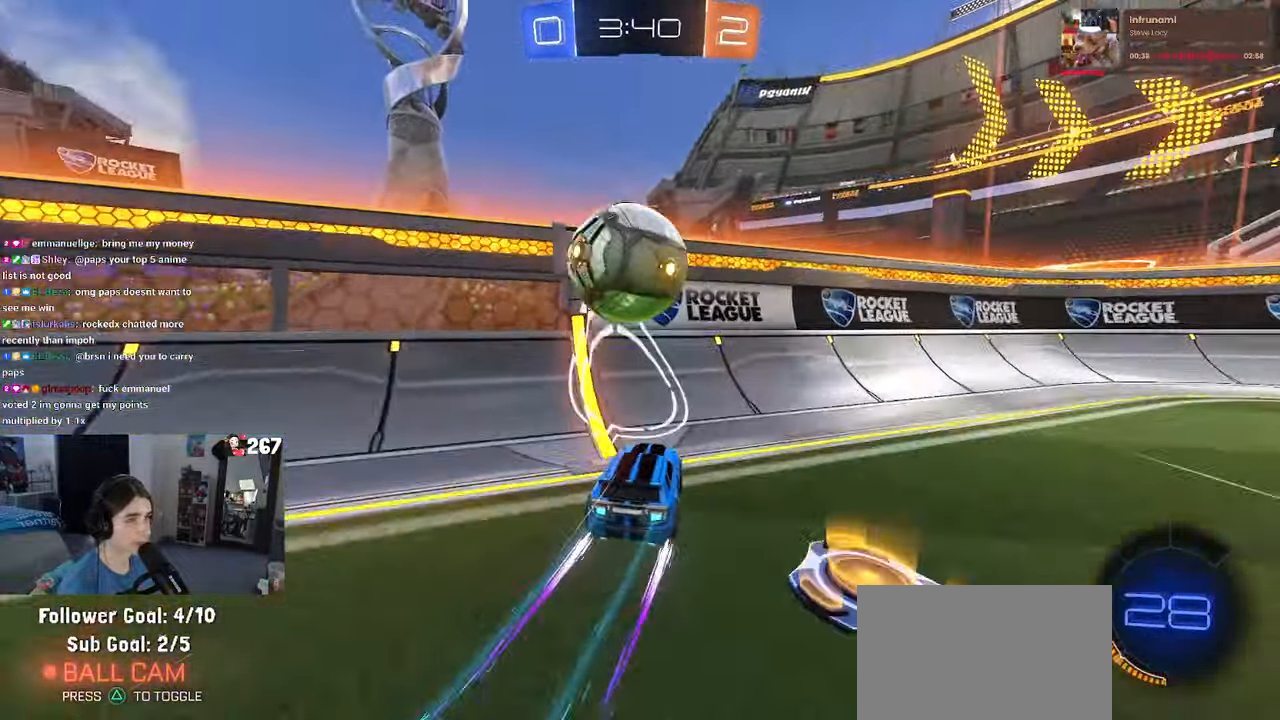
{"buttons": ["R2"], "left_stick": "center", "right_stick": "center", "events": [[100, "left_stick", "center"]]}
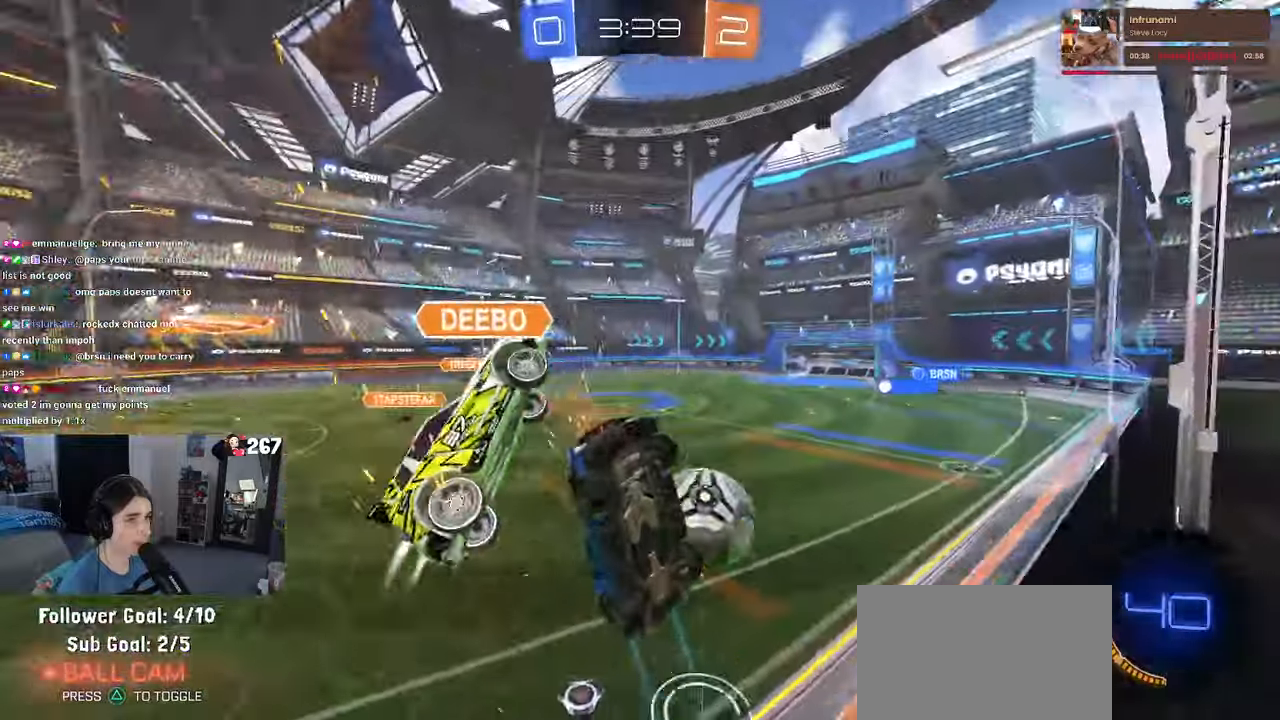
{"buttons": ["R2"], "left_stick": "right", "right_stick": "center", "events": [[217, "left_stick", "right"], [317, "SQUARE", "down"], [450, "SQUARE", "up"]]}
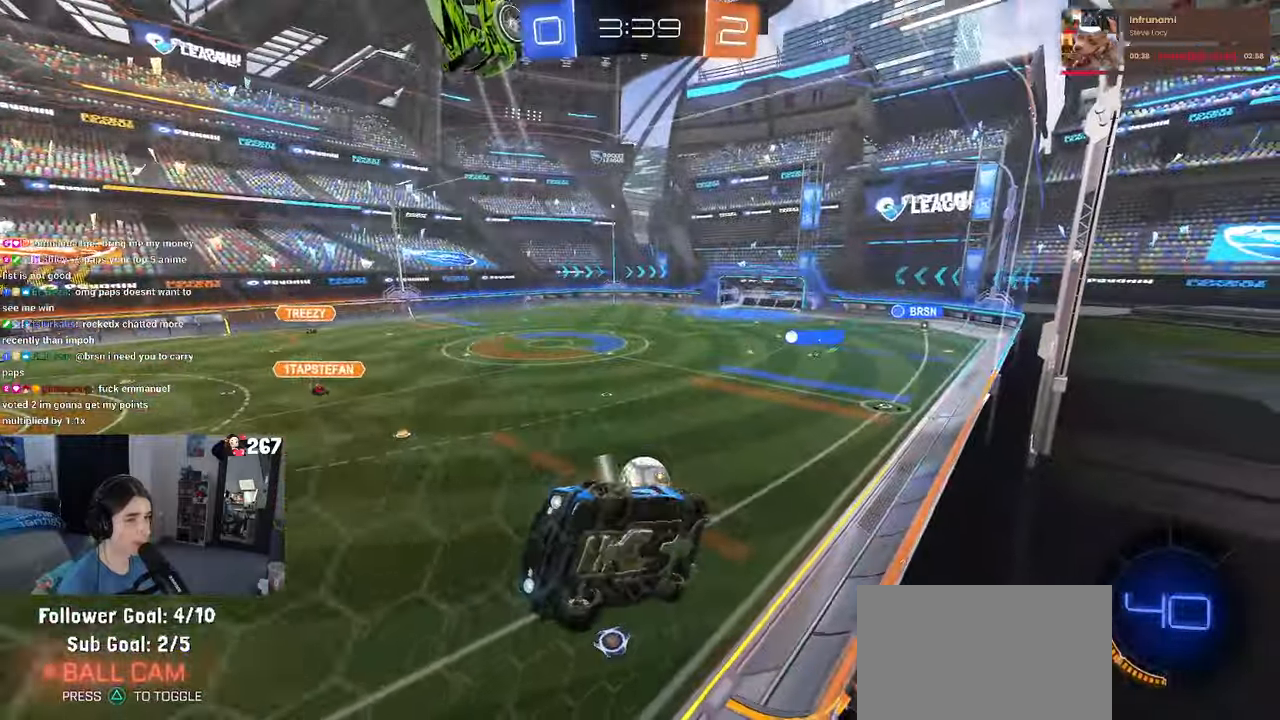
{"buttons": ["R2"], "left_stick": "center", "right_stick": "center", "events": [[350, "left_stick", "center"]]}
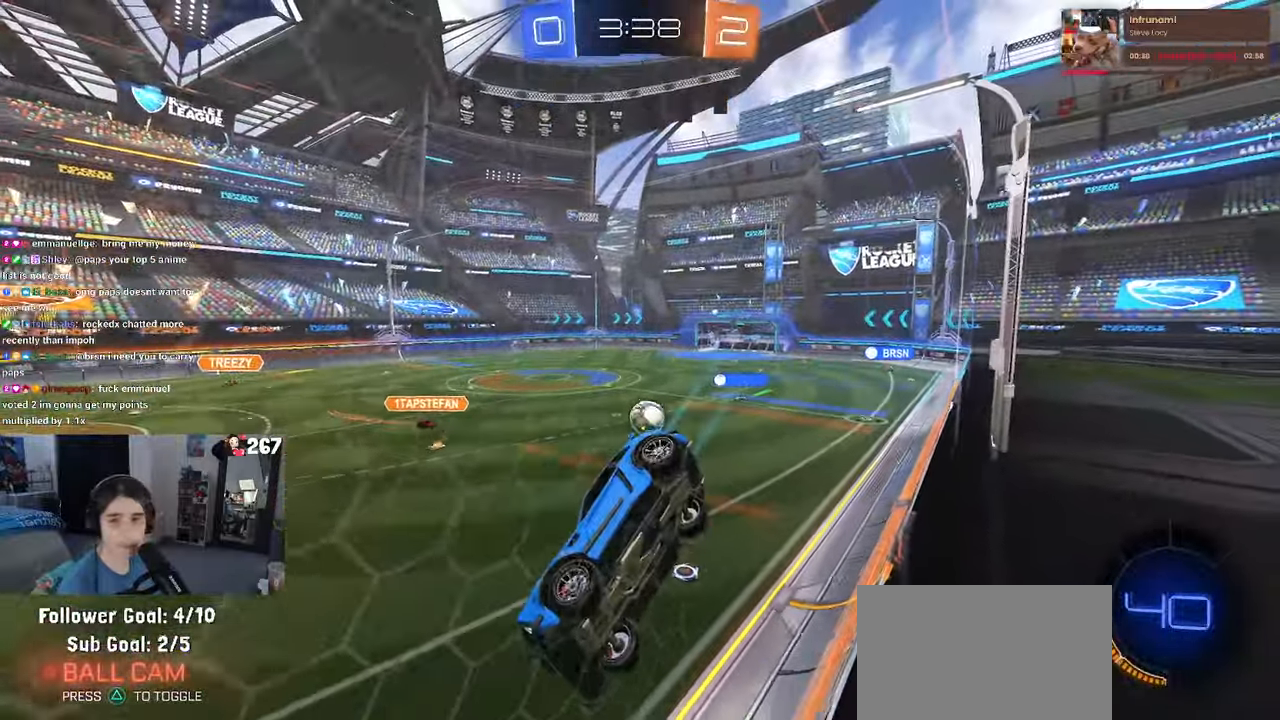
{"buttons": ["R2"], "left_stick": "center", "right_stick": "center", "events": [[267, "left_stick", "left"], [400, "left_stick", "center"]]}
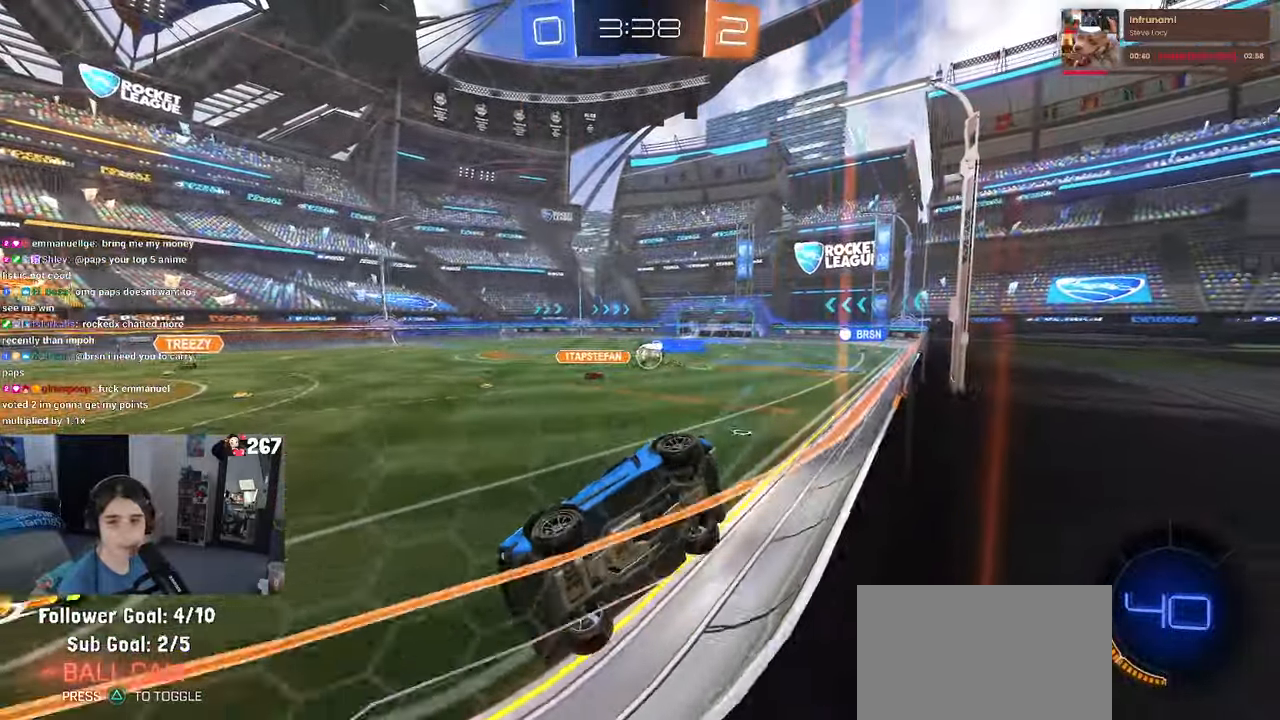
{"buttons": ["R2"], "left_stick": "right", "right_stick": "center", "events": [[50, "SQUARE", "down"], [117, "left_stick", "right"], [150, "SQUARE", "up"]]}
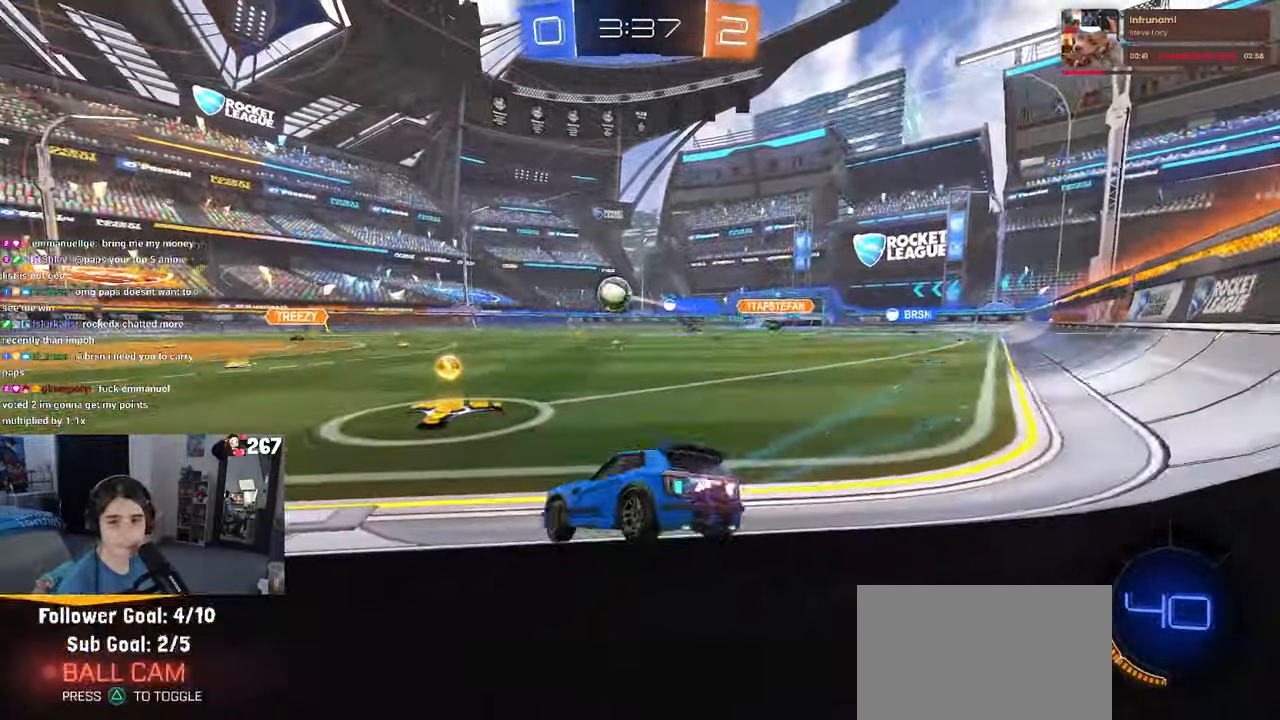
{"buttons": ["R1", "R2"], "left_stick": "up-left", "right_stick": "center", "events": [[317, "R1", "down"], [334, "left_stick", "center"], [384, "CROSS", "down"], [450, "left_stick", "up-left"], [484, "CROSS", "up"]]}
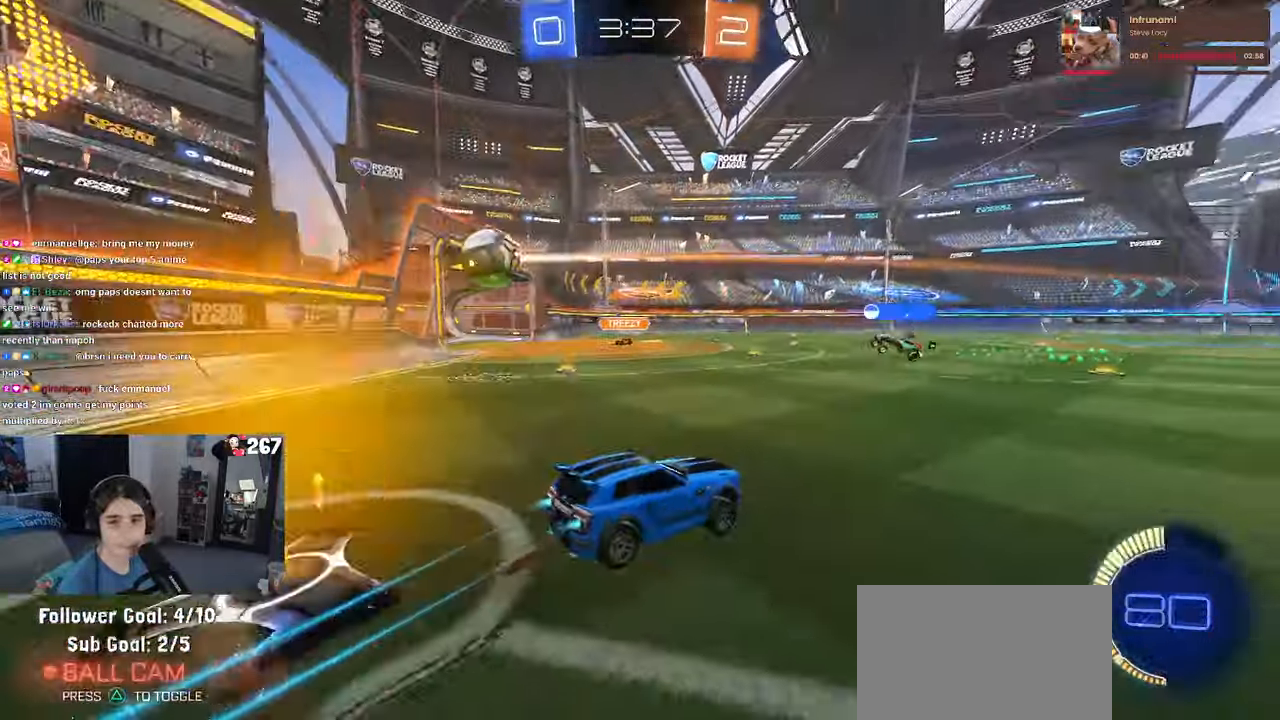
{"buttons": ["SQUARE", "R2"], "left_stick": "down-left", "right_stick": "center", "events": [[50, "CROSS", "down"], [117, "SQUARE", "down"], [134, "CROSS", "up"], [150, "left_stick", "down"], [334, "left_stick", "down-left"], [350, "R1", "up"]]}
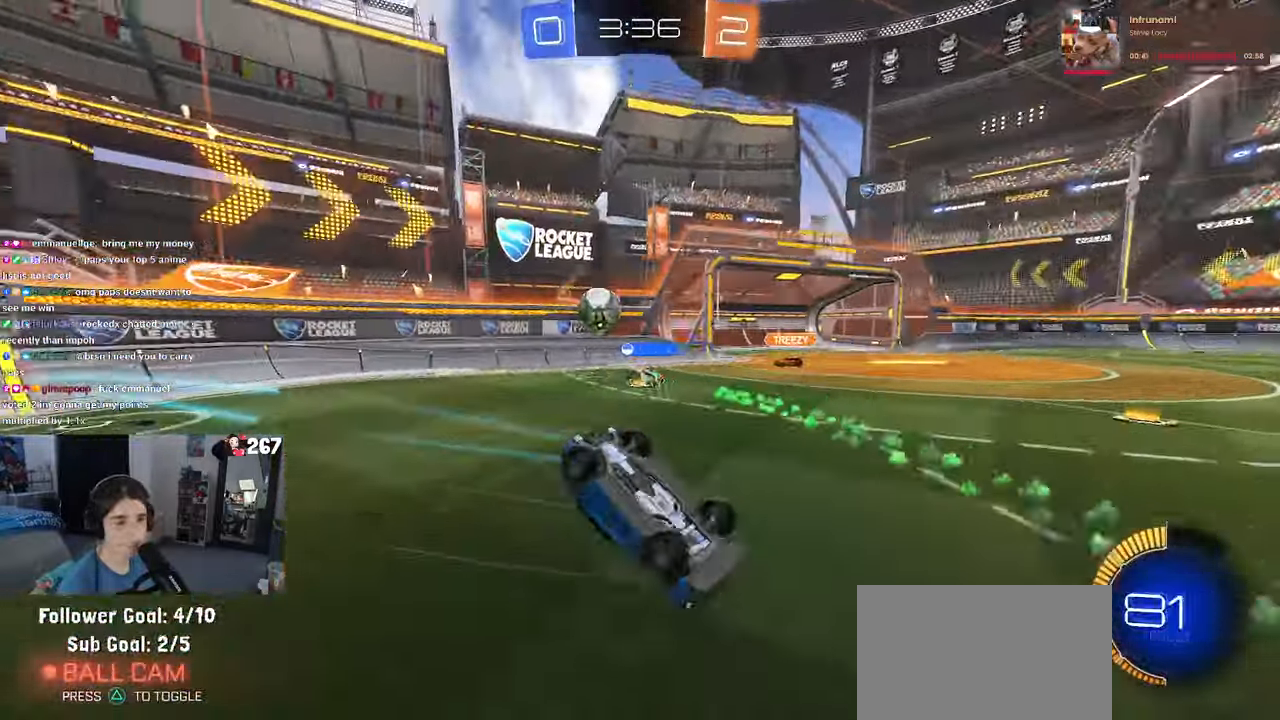
{"buttons": ["R2"], "left_stick": "center", "right_stick": "center", "events": [[384, "SQUARE", "up"], [384, "left_stick", "center"]]}
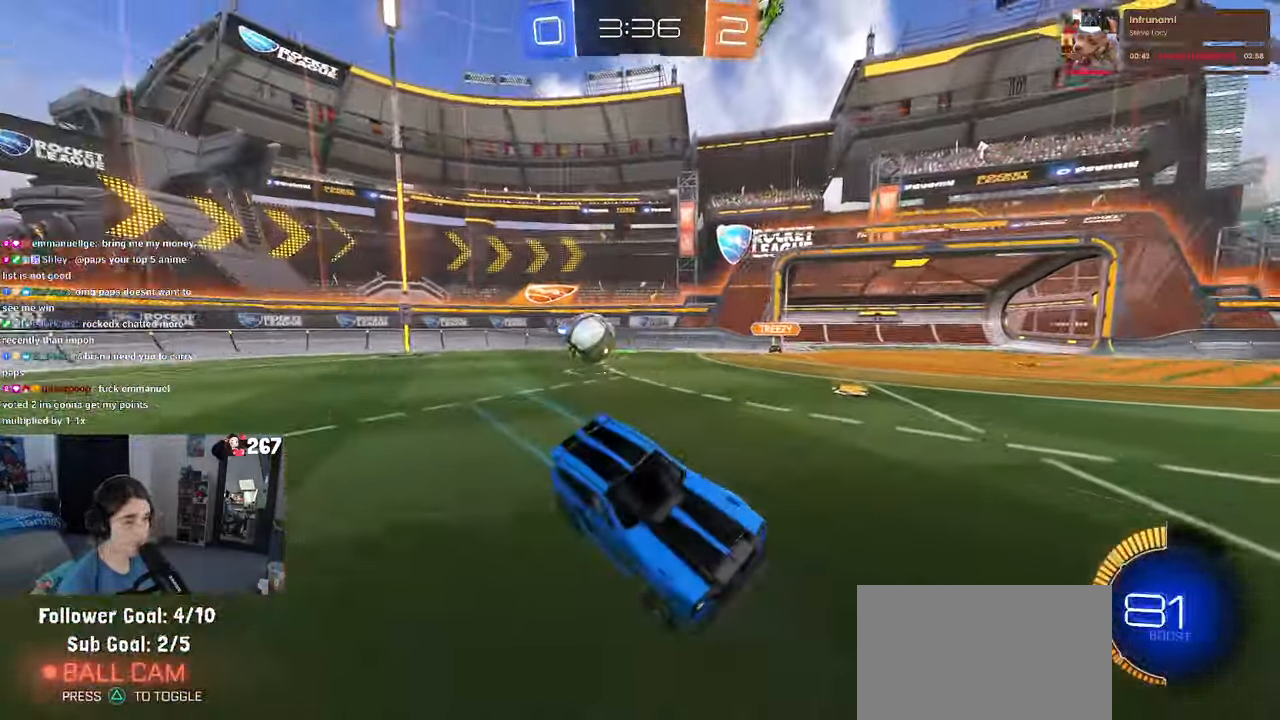
{"buttons": ["R2"], "left_stick": "center", "right_stick": "center", "events": []}
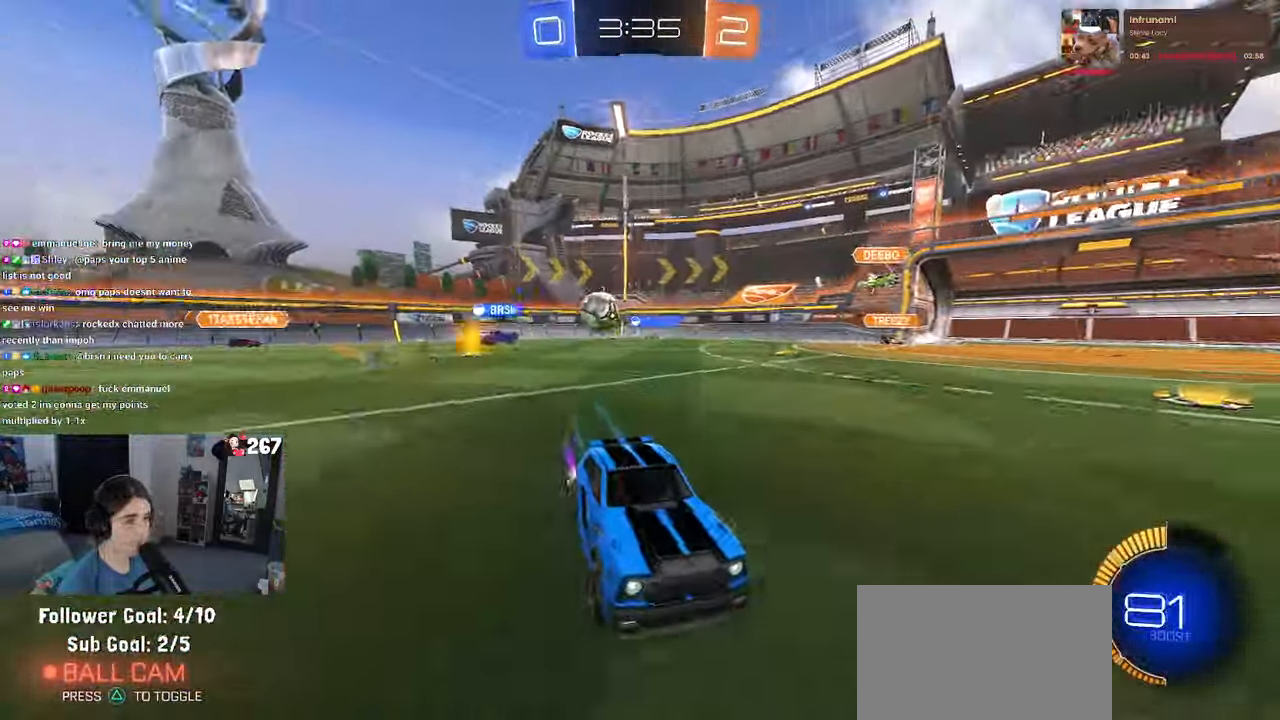
{"buttons": ["R2"], "left_stick": "left", "right_stick": "center", "events": [[34, "left_stick", "right"], [267, "left_stick", "center"], [400, "left_stick", "left"]]}
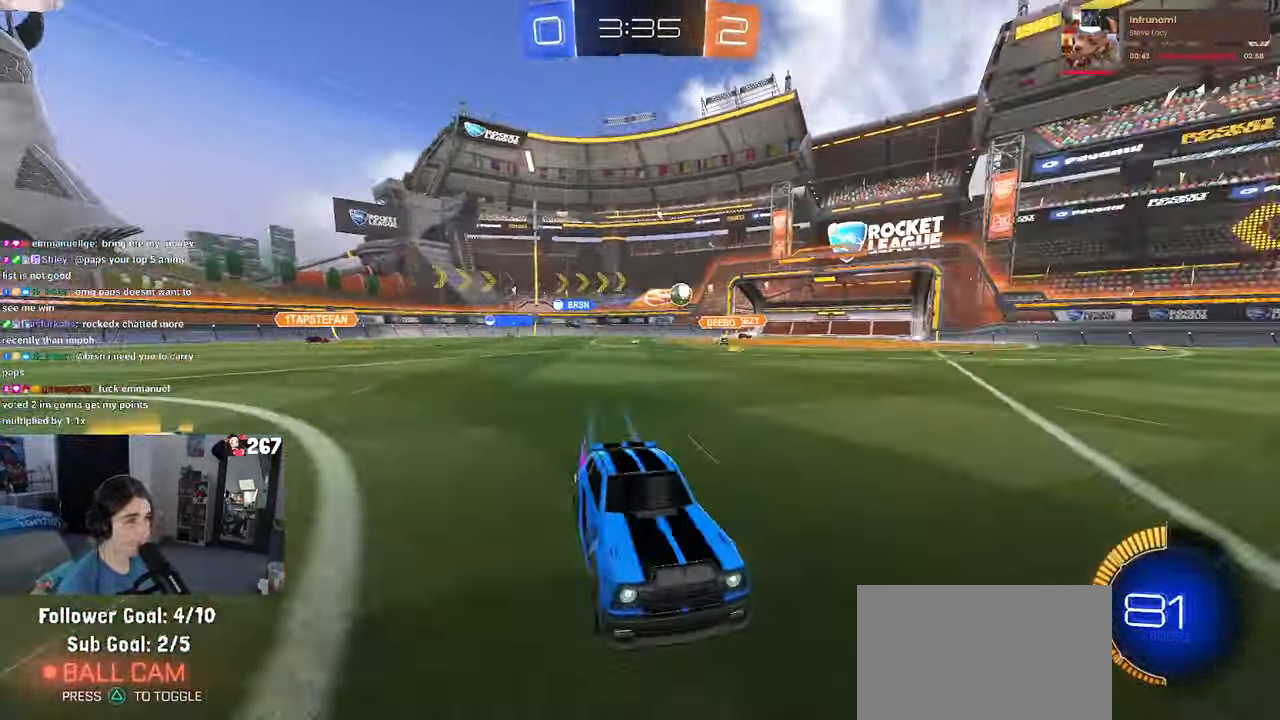
{"buttons": ["R2"], "left_stick": "center", "right_stick": "center", "events": [[133, "SQUARE", "down"], [250, "SQUARE", "up"], [483, "left_stick", "center"]]}
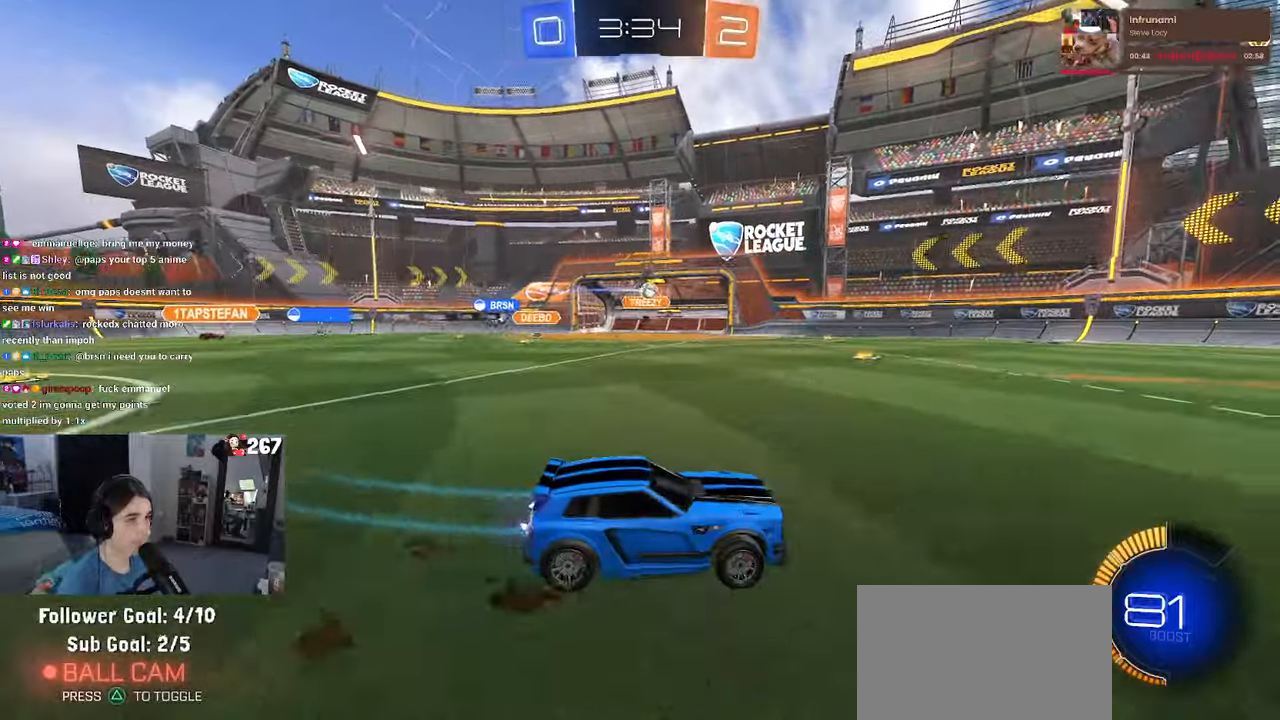
{"buttons": [], "left_stick": "center", "right_stick": "center", "events": [[266, "R2", "up"]]}